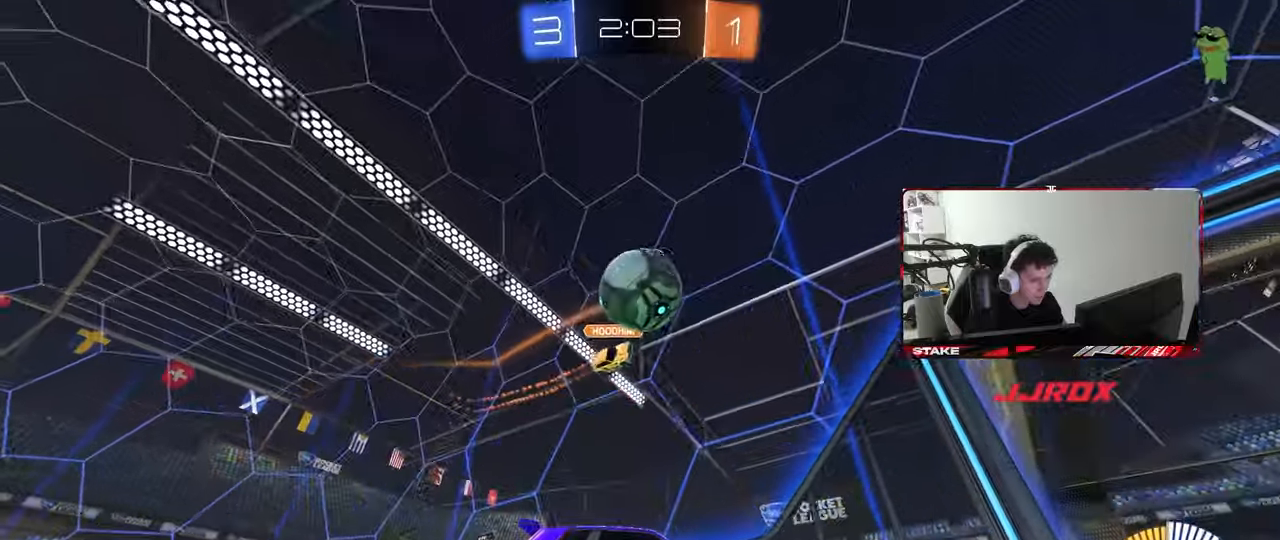
Gameplay with keyboard and mouse; each line is a JSON object with the keys and mouse buttons held at the frame after it. "events" lists presses ("down") and releases ("up") of "1", "2", "3", "4", "5", "a", "alt", "c", "caps_lock", "ctrl", "d", "e", "f", "g", "q", "r", "s", "shift", "space", "t", "tab", "v", "w", "x", "z", "mouse_left", "mouse_wheel" and "mouse_right" between this image and that frame as [ms after this image, input, new state], when the widget could be followed in between. "mouse_left", "mouse_wheel", "mouse_right" = the "left", "wheel", "right" buttons of the "mouse" list. No other keys are recorded. "wheel" means that the mouse wheel is clicked or scrolled. "mouse_move" is the direction in which the mouse moves at that frame (one of eight, or "still"), when it could be read.
{"keys": ["d", "s", "shift"], "mouse": [], "mouse_move": "up", "events": [[50, "a", "up"], [50, "mouse_left", "down"], [100, "d", "up"], [100, "mouse_right", "up"], [100, "s", "up"], [133, "mouse_right", "down"], [183, "s", "down"], [233, "a", "down"], [233, "mouse_left", "up"], [283, "d", "down"], [283, "mouse_left", "down"], [333, "a", "up"], [333, "mouse_right", "up"], [467, "mouse_left", "up"], [467, "shift", "down"]]}
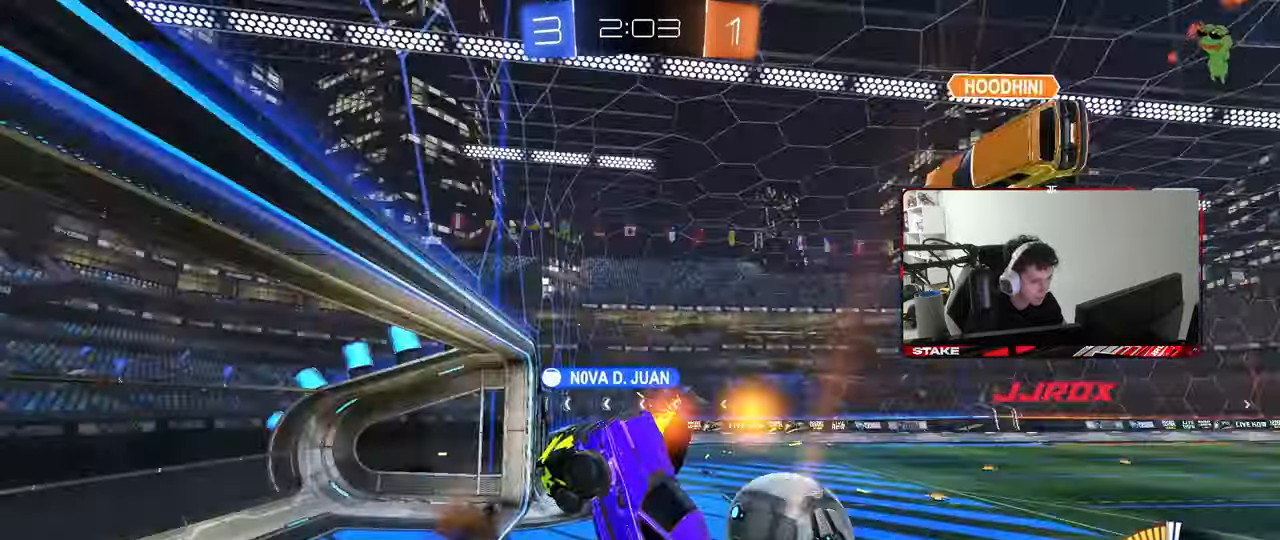
{"keys": ["a", "shift"], "mouse": ["left"], "mouse_move": "still", "events": [[117, "s", "up"], [167, "shift", "up"], [250, "mouse_left", "down"], [250, "shift", "down"], [400, "d", "up"], [433, "a", "down"]]}
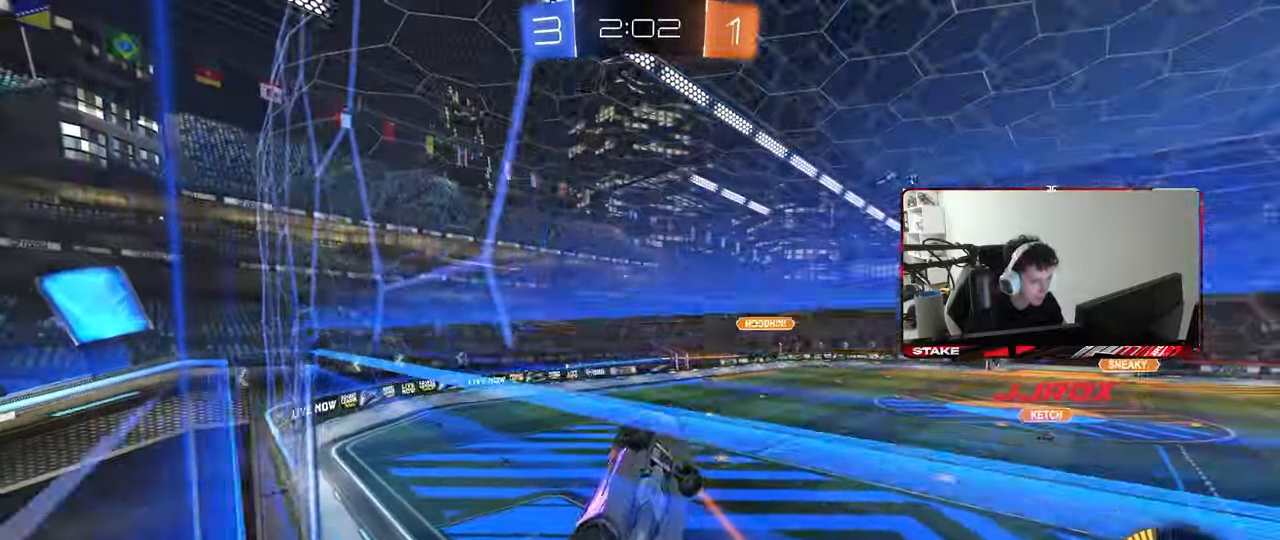
{"keys": ["a", "shift", "w"], "mouse": [], "mouse_move": "still", "events": [[317, "mouse_left", "up"], [367, "w", "down"]]}
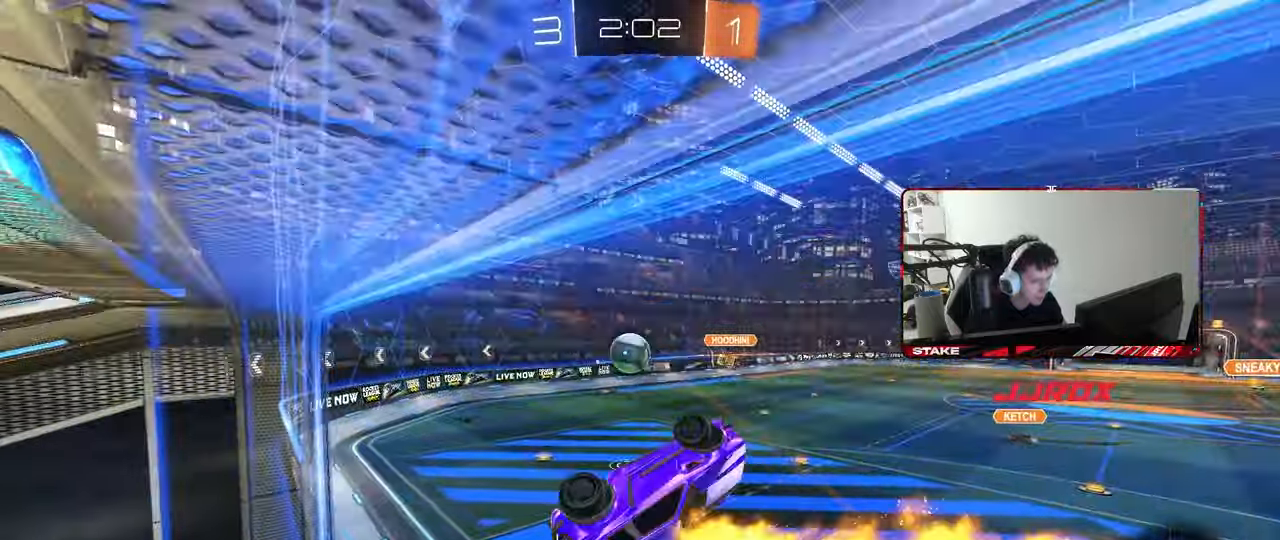
{"keys": [], "mouse": [], "mouse_move": "still", "events": [[100, "shift", "up"], [183, "w", "up"], [233, "a", "up"]]}
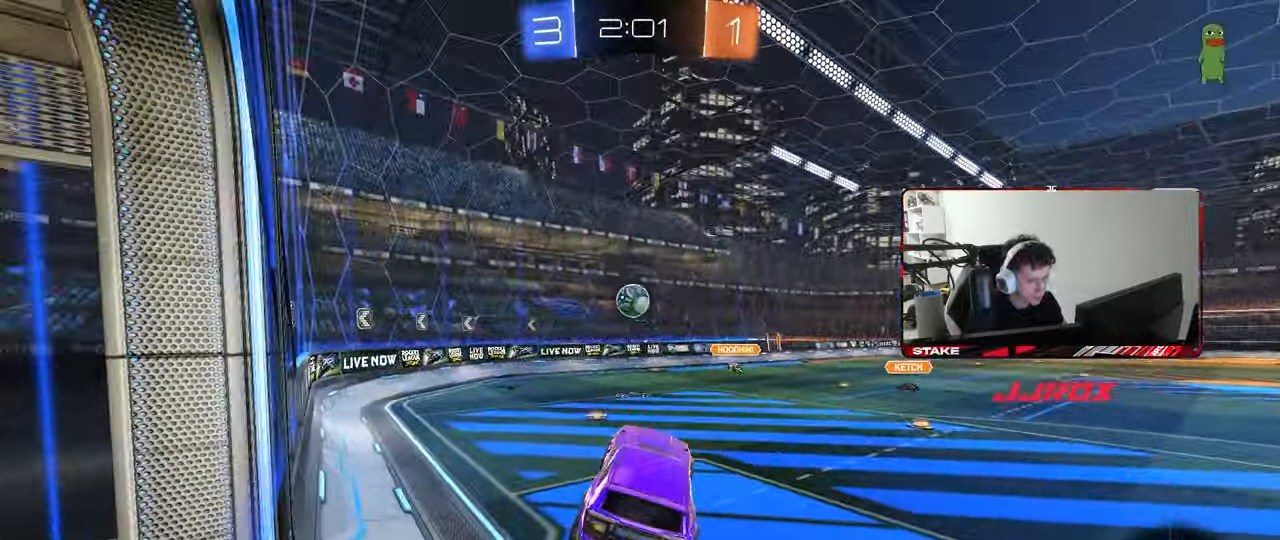
{"keys": ["w"], "mouse": [], "mouse_move": "still", "events": [[67, "a", "down"], [67, "w", "down"], [483, "a", "up"]]}
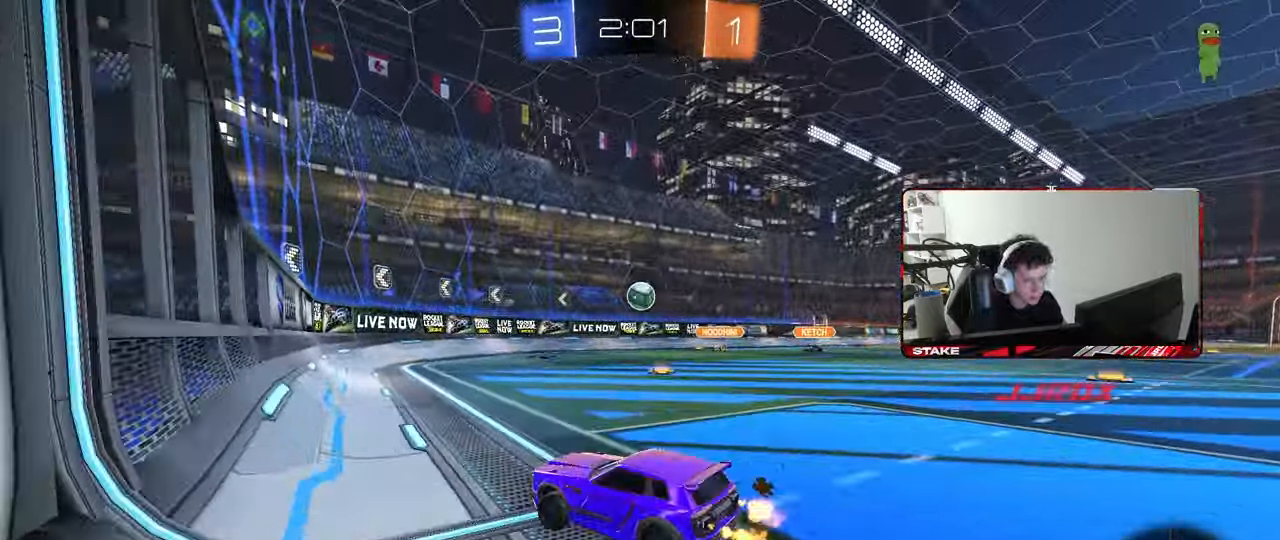
{"keys": ["a", "w"], "mouse": [], "mouse_move": "still", "events": [[133, "d", "down"], [267, "d", "up"], [500, "a", "down"]]}
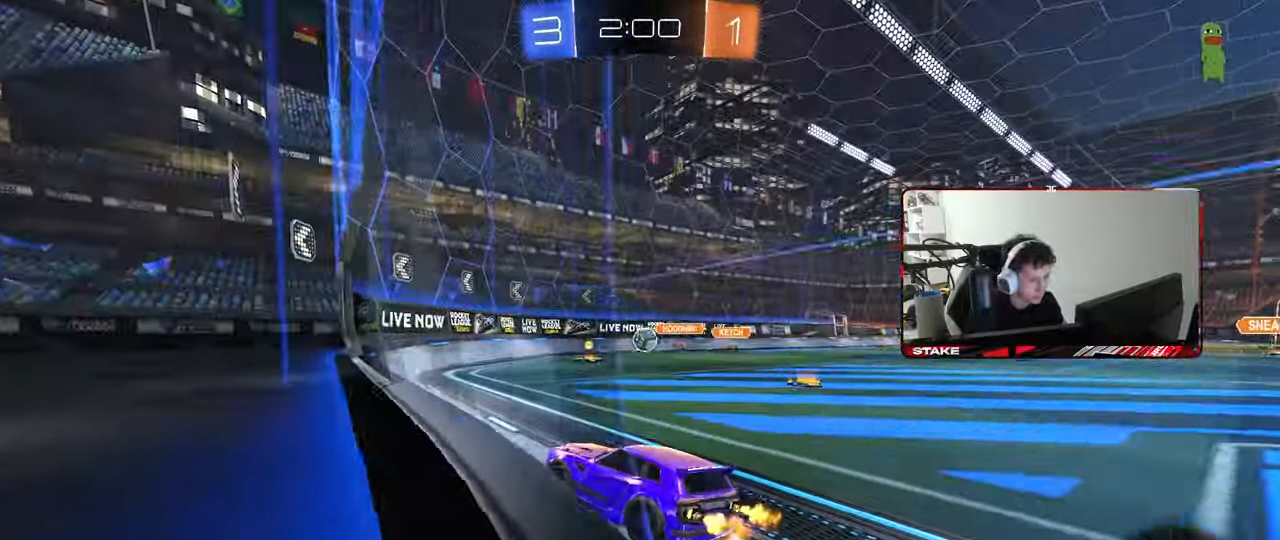
{"keys": ["a", "w"], "mouse": [], "mouse_move": "still", "events": [[283, "a", "up"], [383, "a", "down"]]}
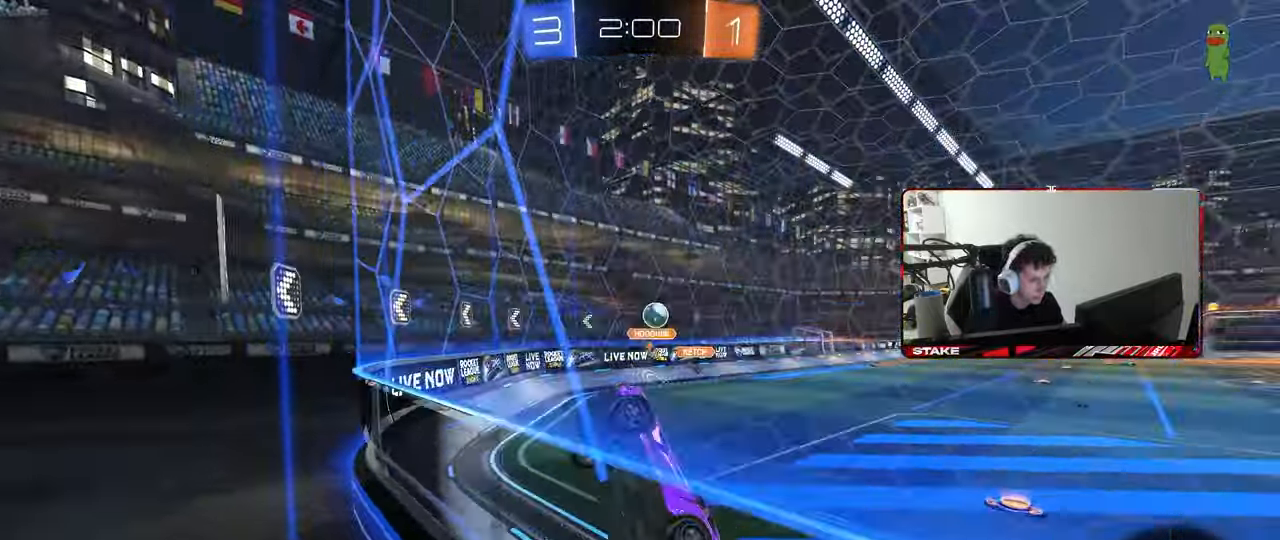
{"keys": ["d", "w"], "mouse": [], "mouse_move": "still", "events": [[200, "a", "up"], [250, "d", "down"], [350, "shift", "down"], [433, "shift", "up"]]}
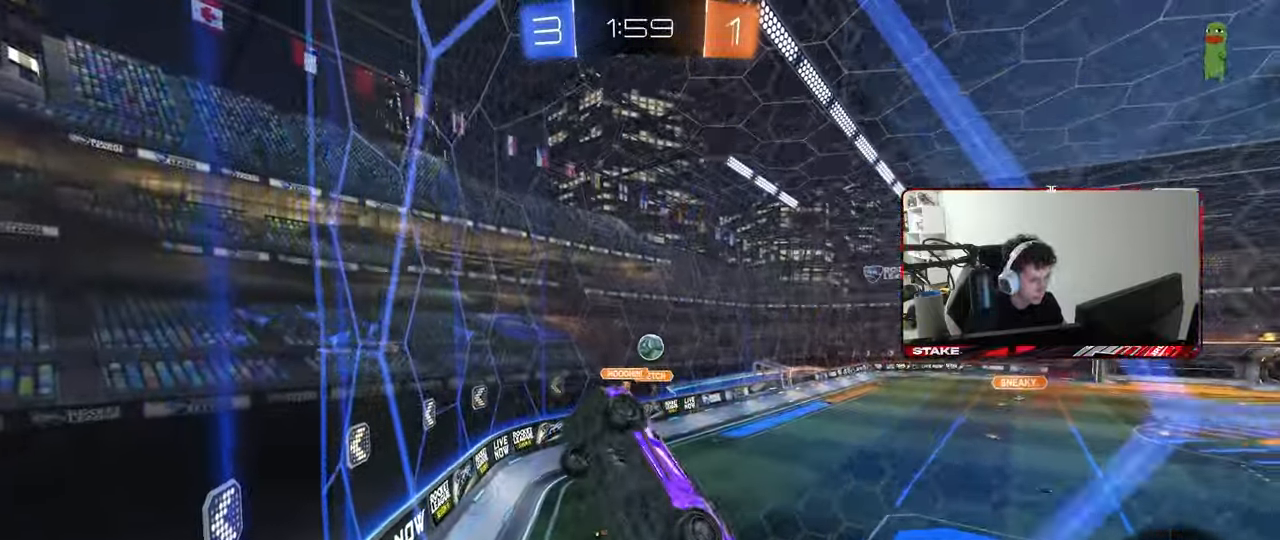
{"keys": ["a", "shift", "w"], "mouse": [], "mouse_move": "still", "events": [[267, "d", "up"], [317, "a", "down"], [400, "shift", "down"]]}
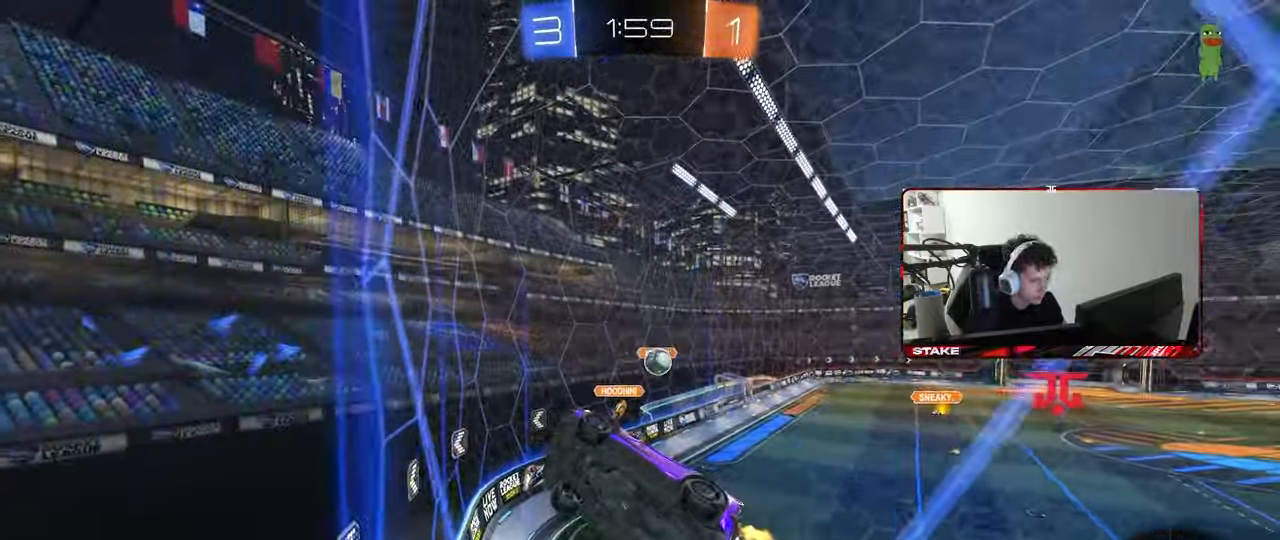
{"keys": ["a", "w"], "mouse": [], "mouse_move": "still", "events": [[100, "shift", "up"], [333, "shift", "down"], [467, "shift", "up"]]}
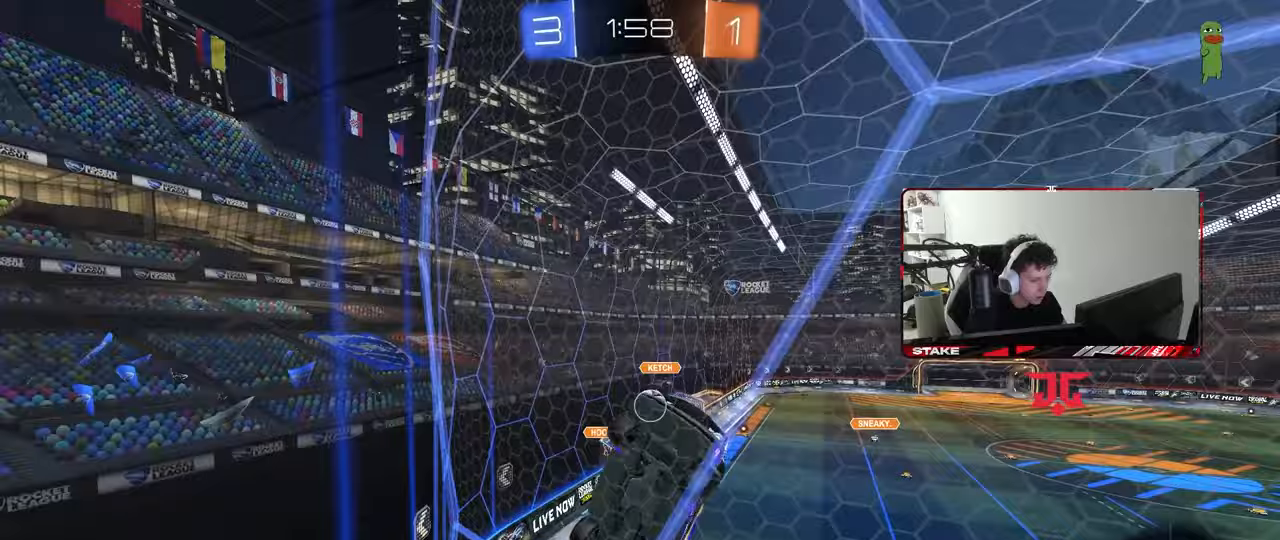
{"keys": ["a", "w"], "mouse": [], "mouse_move": "still", "events": []}
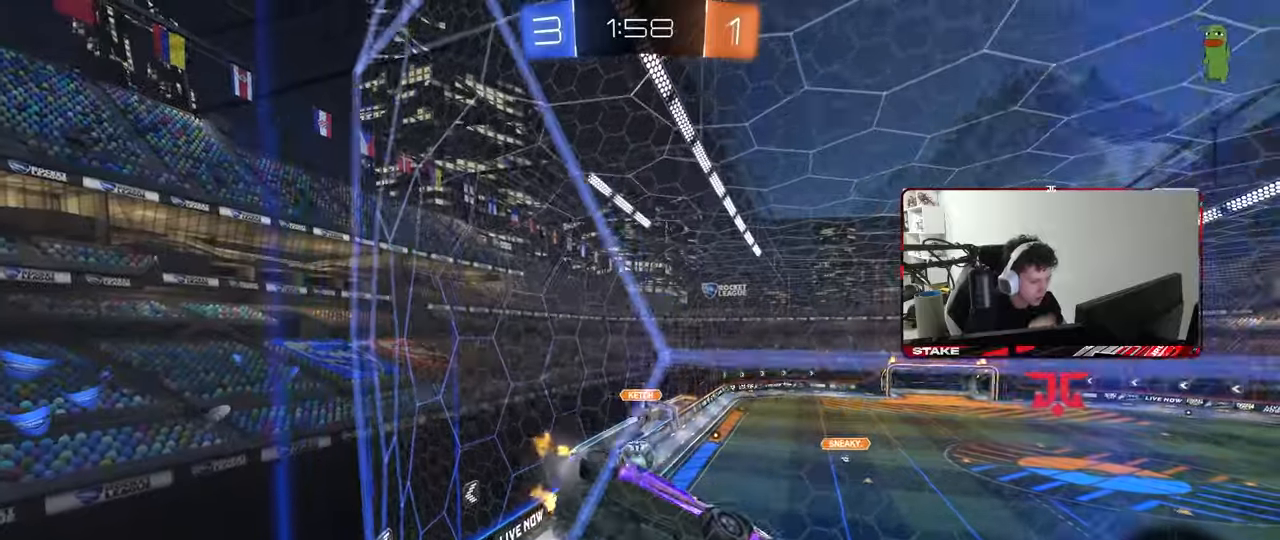
{"keys": ["d"], "mouse": [], "mouse_move": "still", "events": [[183, "w", "up"], [267, "s", "down"], [317, "a", "up"], [367, "d", "down"], [417, "s", "up"]]}
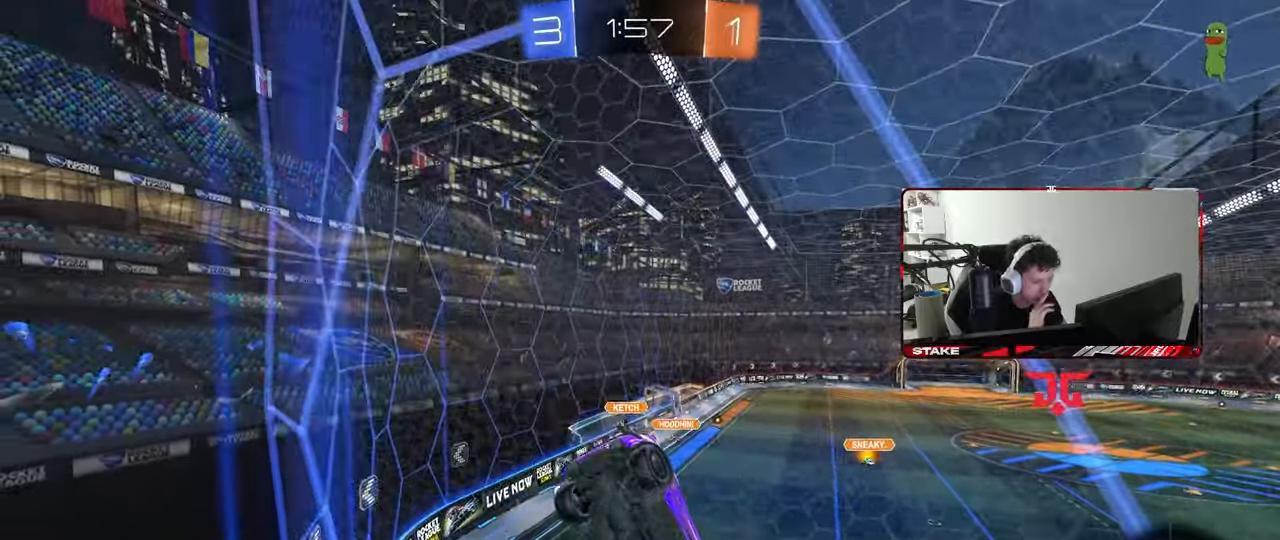
{"keys": ["d", "w"], "mouse": [], "mouse_move": "still", "events": [[50, "d", "up"], [50, "w", "down"], [333, "d", "down"]]}
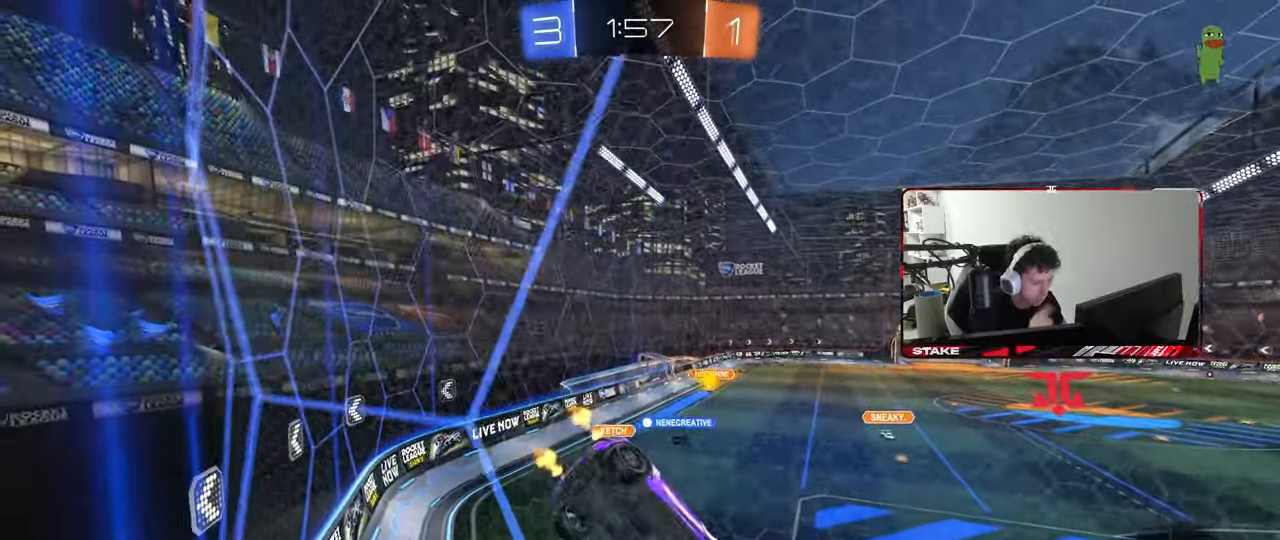
{"keys": ["s"], "mouse": [], "mouse_move": "up-left", "events": [[17, "d", "up"], [150, "d", "down"], [200, "w", "up"], [250, "d", "up"], [300, "w", "down"], [450, "w", "up"], [483, "s", "down"]]}
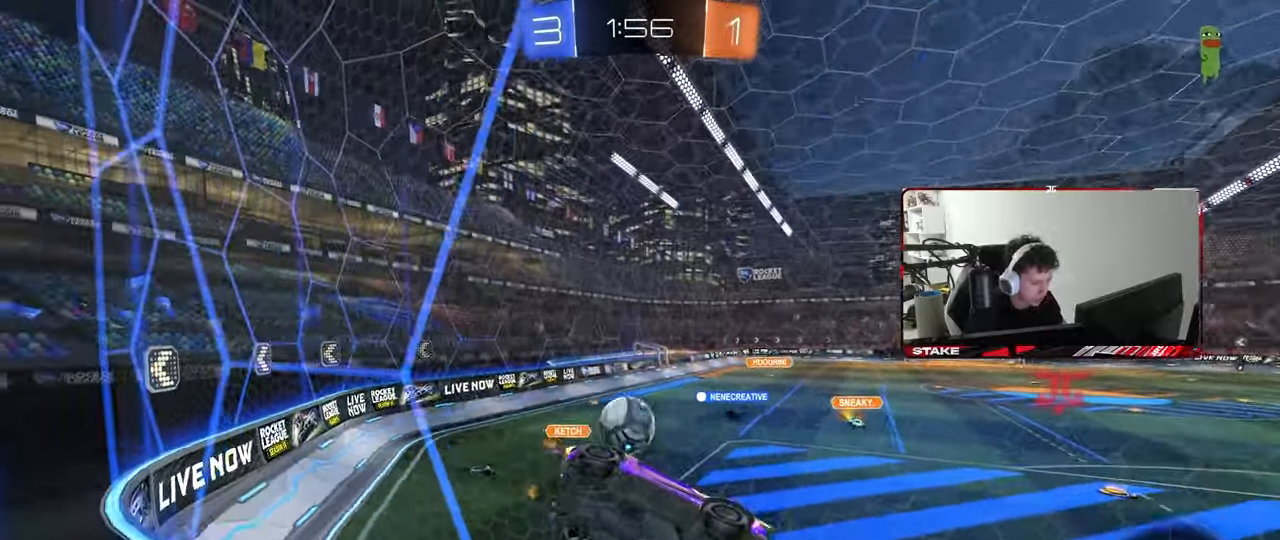
{"keys": [], "mouse": [], "mouse_move": "still", "events": [[33, "a", "down"], [133, "a", "up"], [167, "s", "up"], [317, "w", "down"], [450, "w", "up"]]}
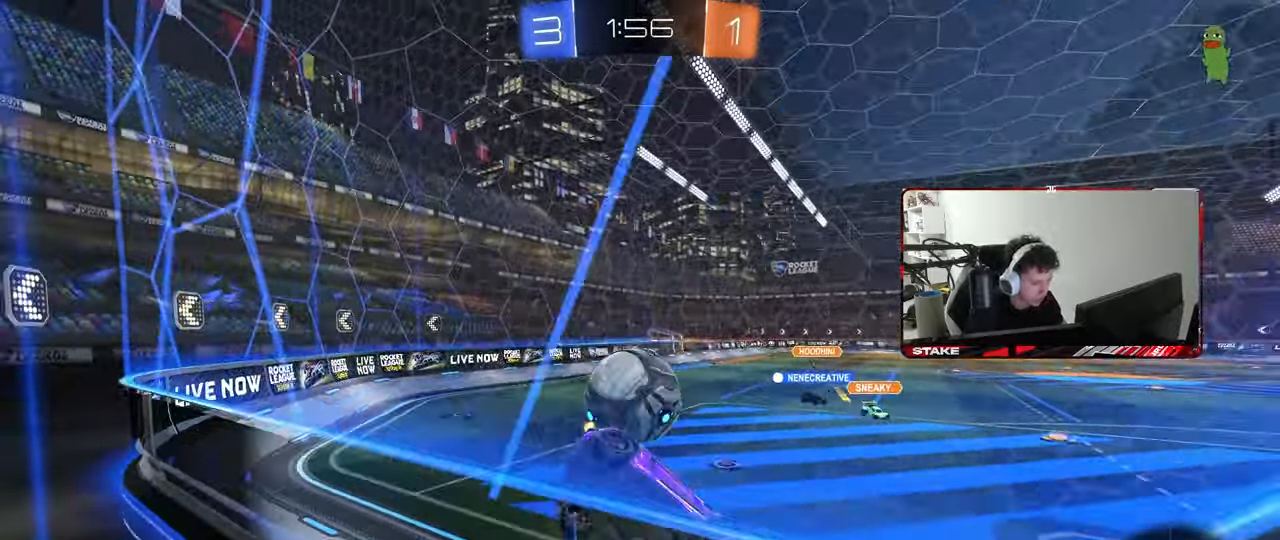
{"keys": [], "mouse": [], "mouse_move": "still", "events": [[50, "s", "down"], [150, "s", "up"], [383, "d", "down"], [467, "d", "up"]]}
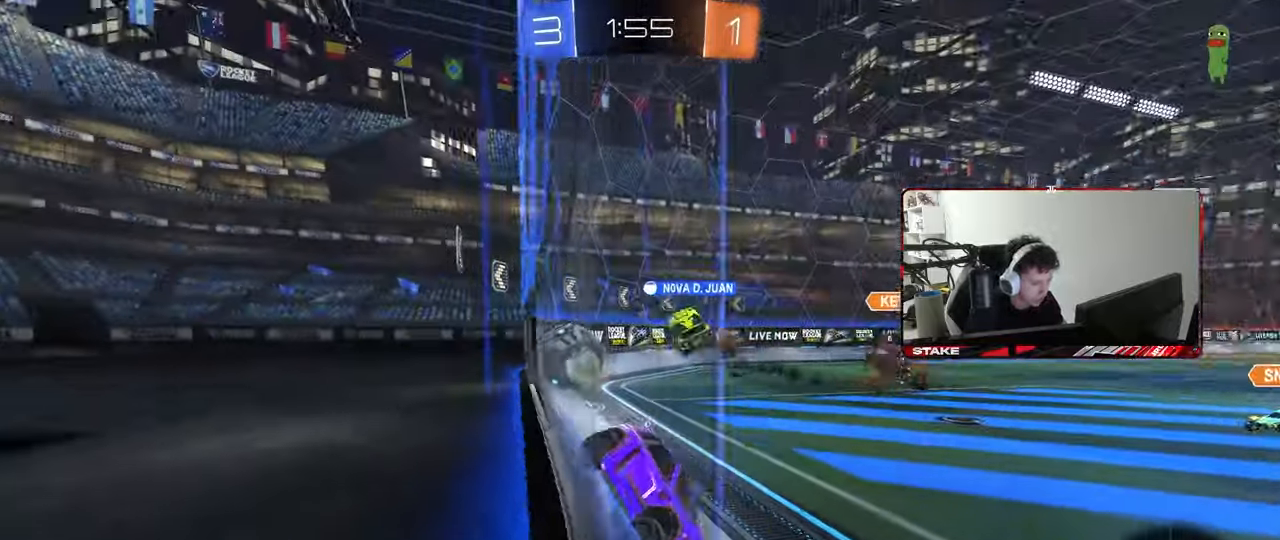
{"keys": ["d", "s"], "mouse": [], "mouse_move": "still", "events": [[17, "s", "down"], [300, "d", "down"]]}
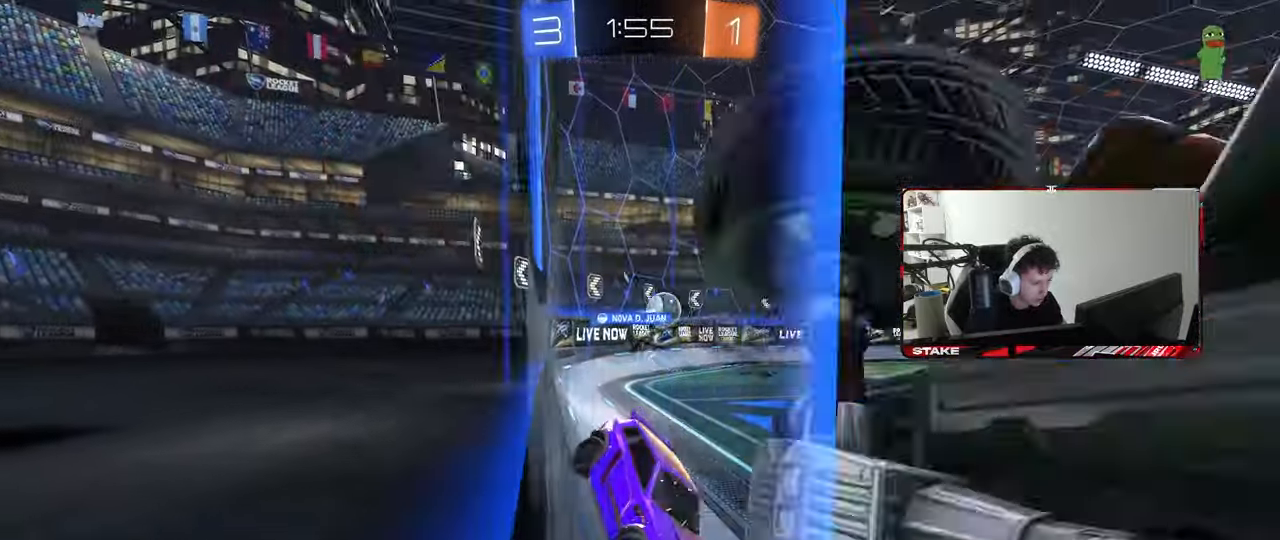
{"keys": ["w"], "mouse": [], "mouse_move": "still", "events": [[217, "shift", "down"], [367, "shift", "up"], [400, "d", "up"], [400, "s", "up"], [500, "w", "down"]]}
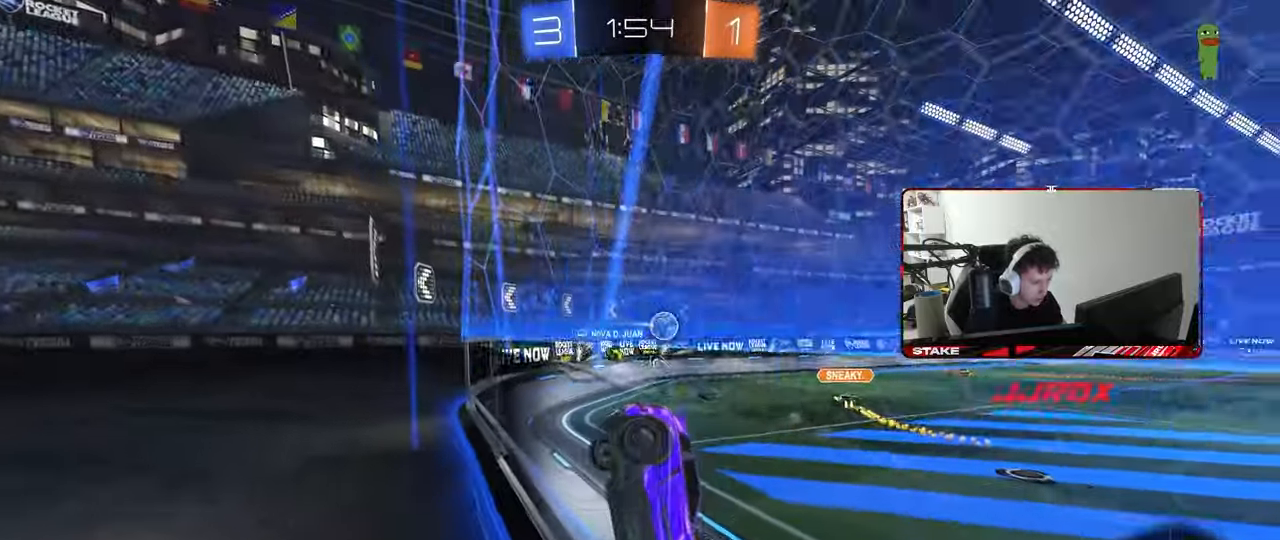
{"keys": [], "mouse": [], "mouse_move": "still", "events": [[100, "a", "down"], [417, "w", "up"], [467, "a", "up"]]}
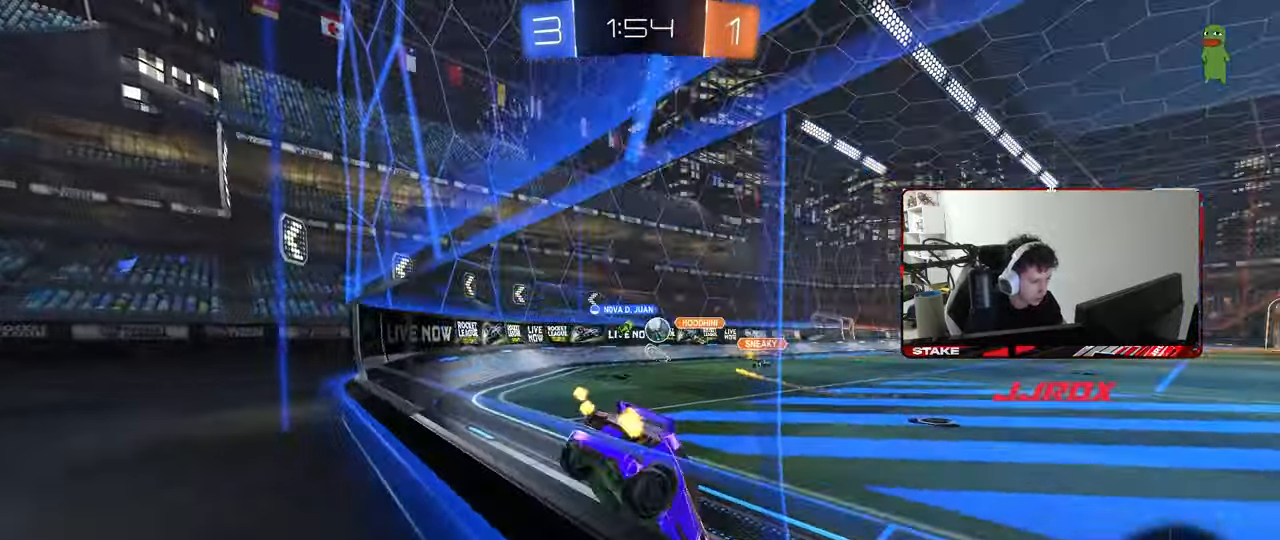
{"keys": ["a", "shift", "w"], "mouse": [], "mouse_move": "still", "events": [[17, "w", "down"], [67, "d", "down"], [150, "a", "down"], [150, "d", "up"], [250, "shift", "down"], [350, "shift", "up"], [483, "shift", "down"]]}
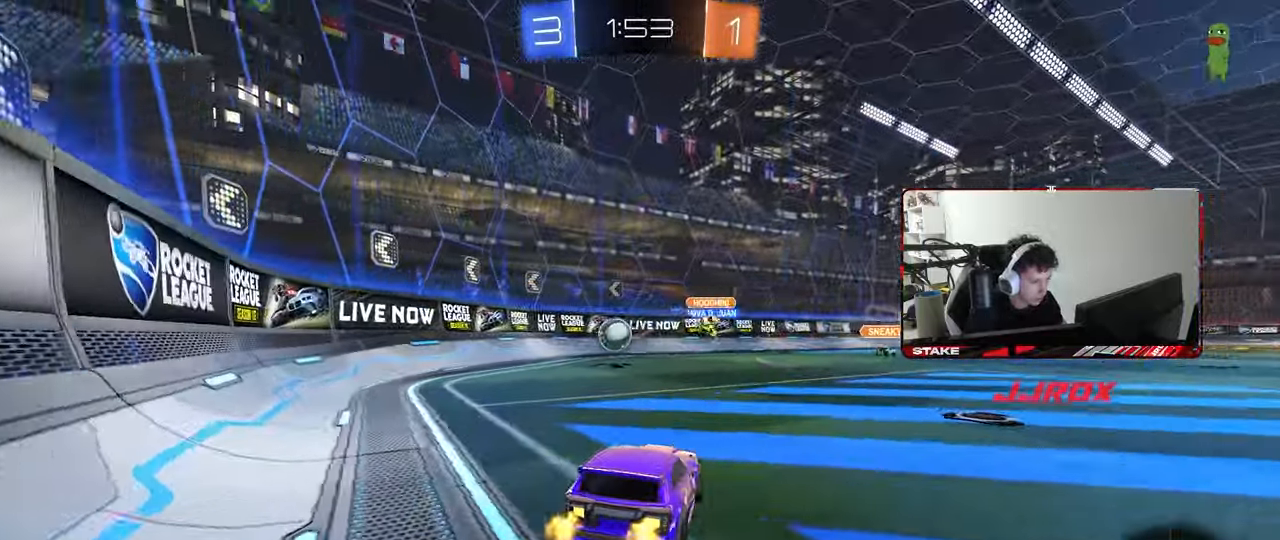
{"keys": ["a", "w"], "mouse": [], "mouse_move": "still", "events": [[83, "shift", "up"]]}
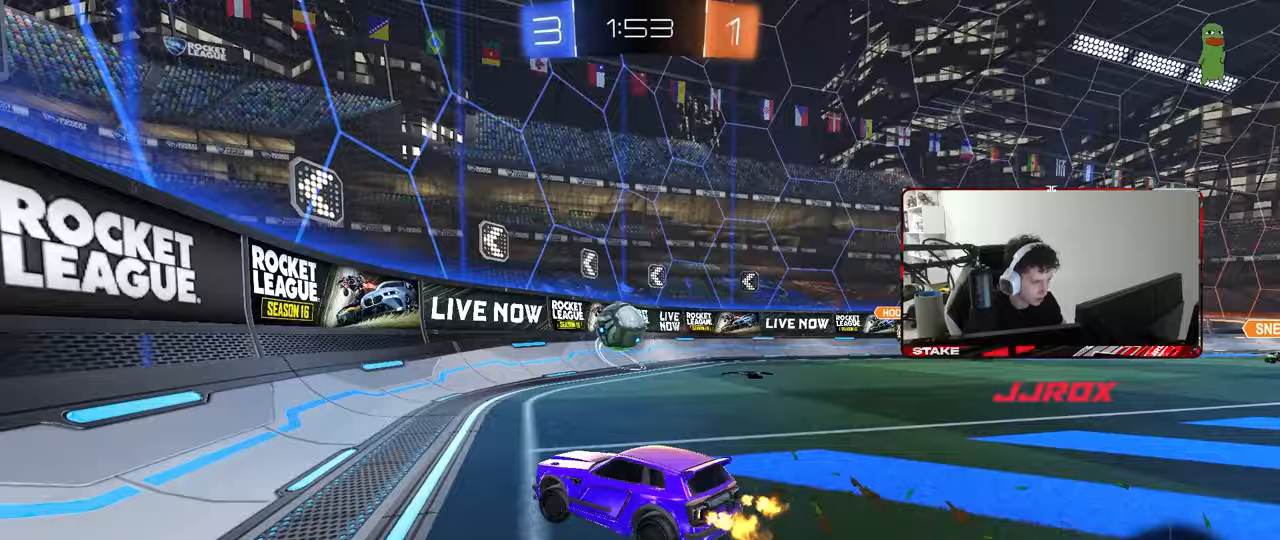
{"keys": ["w"], "mouse": [], "mouse_move": "still", "events": [[183, "a", "up"], [233, "d", "down"], [383, "d", "up"]]}
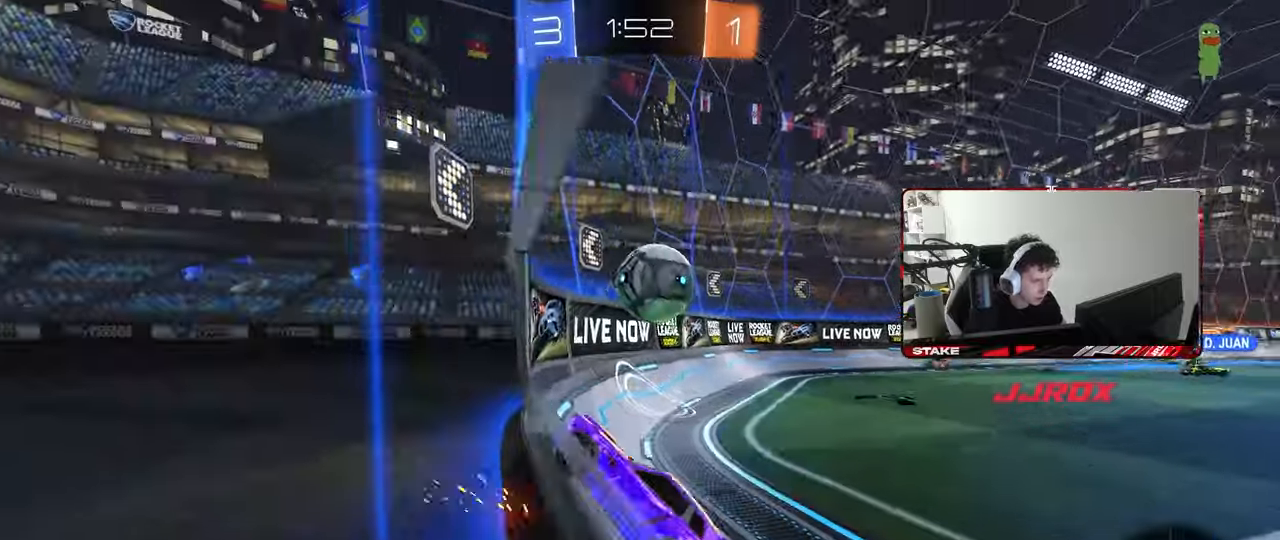
{"keys": ["s"], "mouse": ["right"], "mouse_move": "still", "events": [[67, "d", "down"], [150, "w", "up"], [200, "d", "up"], [200, "s", "down"], [250, "a", "down"], [350, "a", "up"], [433, "mouse_right", "down"]]}
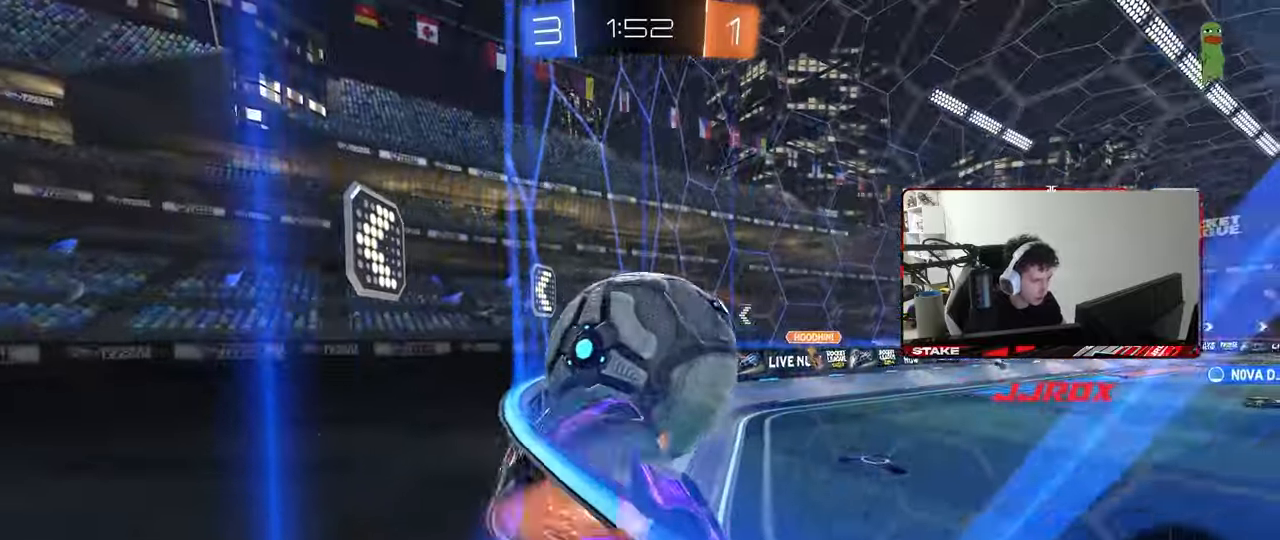
{"keys": ["w"], "mouse": [], "mouse_move": "still", "events": [[83, "a", "down"], [83, "shift", "down"], [133, "mouse_right", "up"], [183, "mouse_left", "down"], [183, "s", "up"], [367, "mouse_left", "up"], [367, "w", "down"], [400, "shift", "up"], [500, "a", "up"]]}
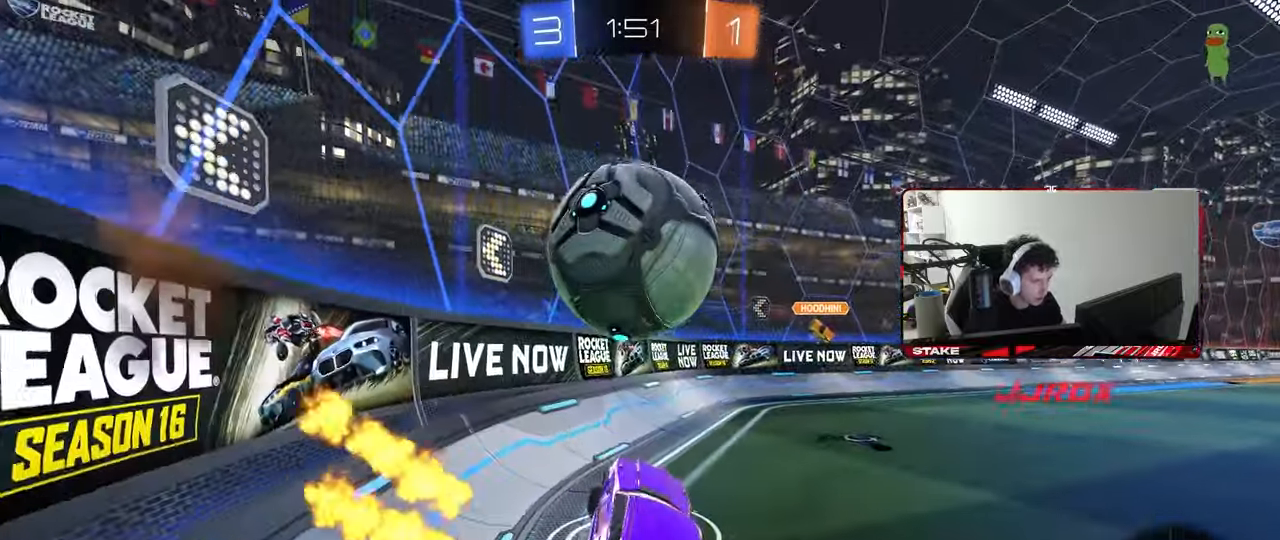
{"keys": ["w"], "mouse": [], "mouse_move": "still", "events": [[133, "d", "down"], [133, "mouse_right", "down"], [183, "mouse_right", "up"], [233, "w", "up"], [367, "d", "up"], [467, "w", "down"]]}
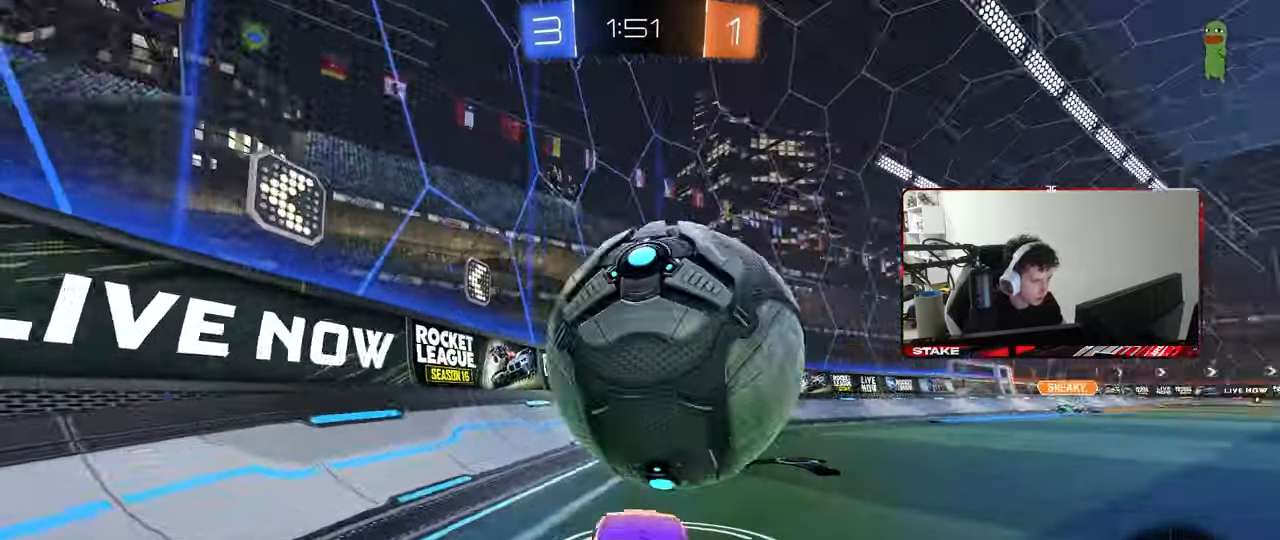
{"keys": [], "mouse": ["left", "right"], "mouse_move": "down-left", "events": [[17, "d", "down"], [250, "w", "up"], [350, "w", "down"], [483, "d", "up"], [483, "mouse_left", "down"], [483, "mouse_right", "down"], [483, "w", "up"]]}
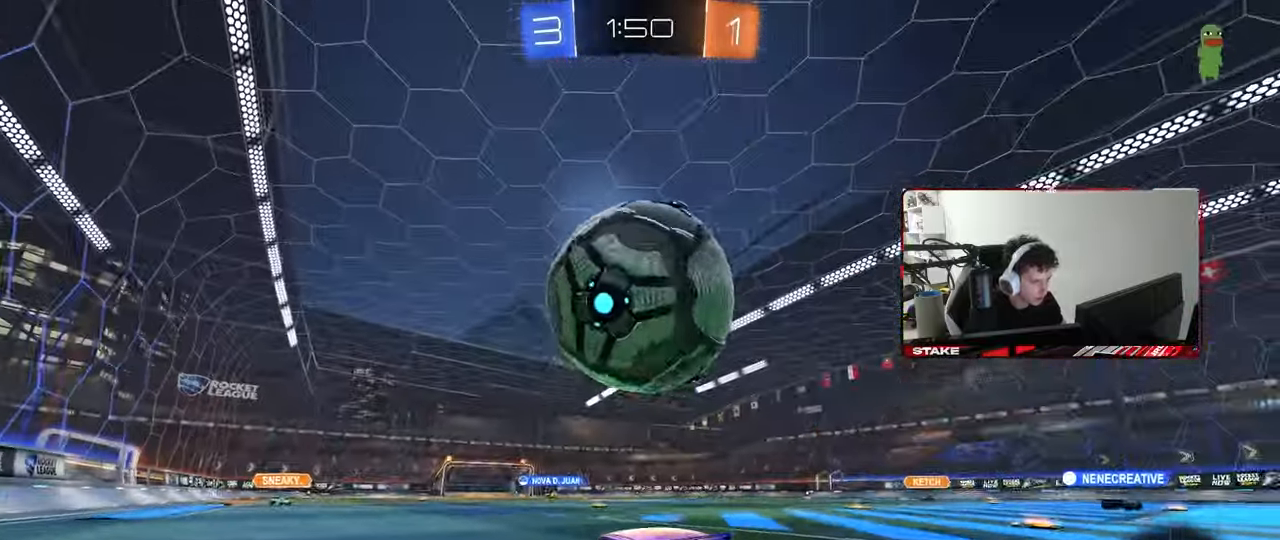
{"keys": ["a", "s"], "mouse": [], "mouse_move": "up", "events": [[33, "d", "down"], [83, "a", "down"], [83, "d", "up"], [83, "s", "down"], [133, "mouse_left", "up"], [167, "a", "up"], [167, "mouse_right", "up"], [217, "mouse_right", "down"], [217, "s", "up"], [267, "a", "down"], [267, "s", "down"], [417, "d", "down"], [450, "mouse_right", "up"], [500, "d", "up"]]}
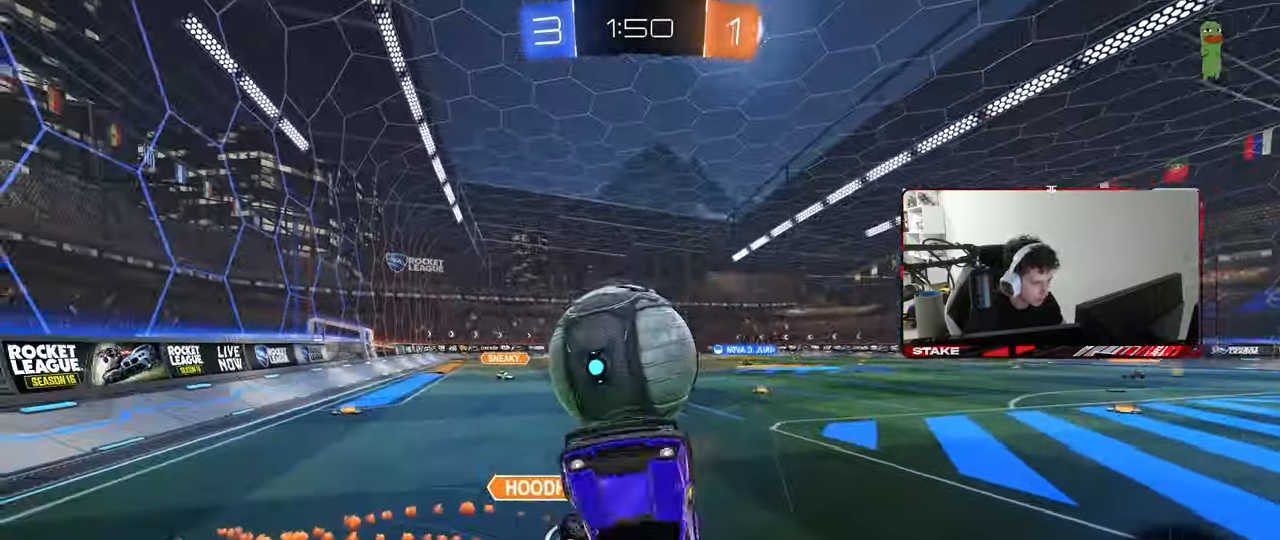
{"keys": ["d"], "mouse": [], "mouse_move": "still", "events": [[50, "shift", "down"], [233, "shift", "up"], [417, "a", "up"], [467, "d", "down"], [467, "s", "up"]]}